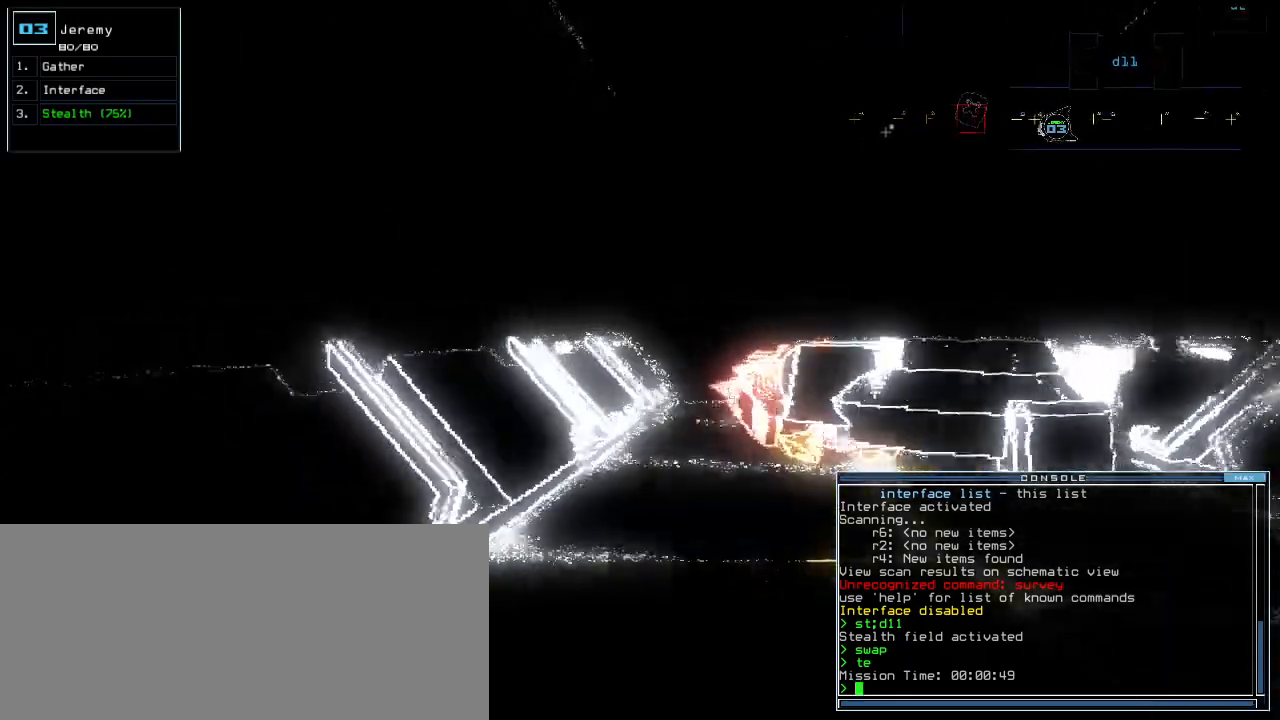
Gameplay with keyboard; each line is a JSON object with the keys held at the frame after it. "events" lists presses ("down") and releases ("up") of ".", "0", "1", "2", "3", "4", "5", "6", "7", "8", "9", "a", "b", "backspace", "c", "caps_lock", "comma", "ctrl_l", "ctrl_r", "d", "down", "e", "equals", "escape", "f", "f1", "g", "h", "i", "j", "k", "l", "left", "m", "minus", "n", "o", "p", "q", "quote", "r", "return", "right", "s", "semicolon", "shift_l", "shift_r", "space", "t", "tab", "tilde", "u", "up", "v", "w", "x", "y" and "z" between this image and that frame as [ms after this image, input, new state], when the widget could be followed in between. No other keys are recorded. Mouse input is not recorded. Not read: other_keys.
{"keys": ["down"], "events": [[120, "up", "up"], [180, "down", "down"]]}
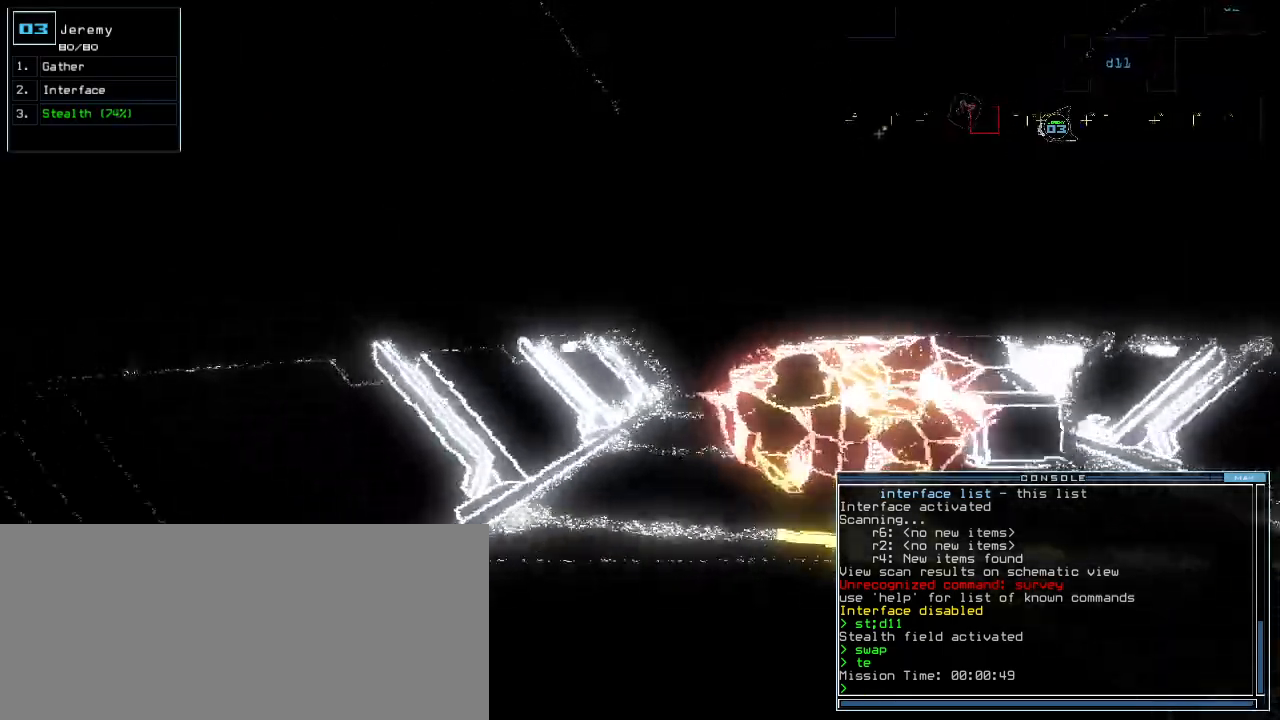
{"keys": ["down"]}
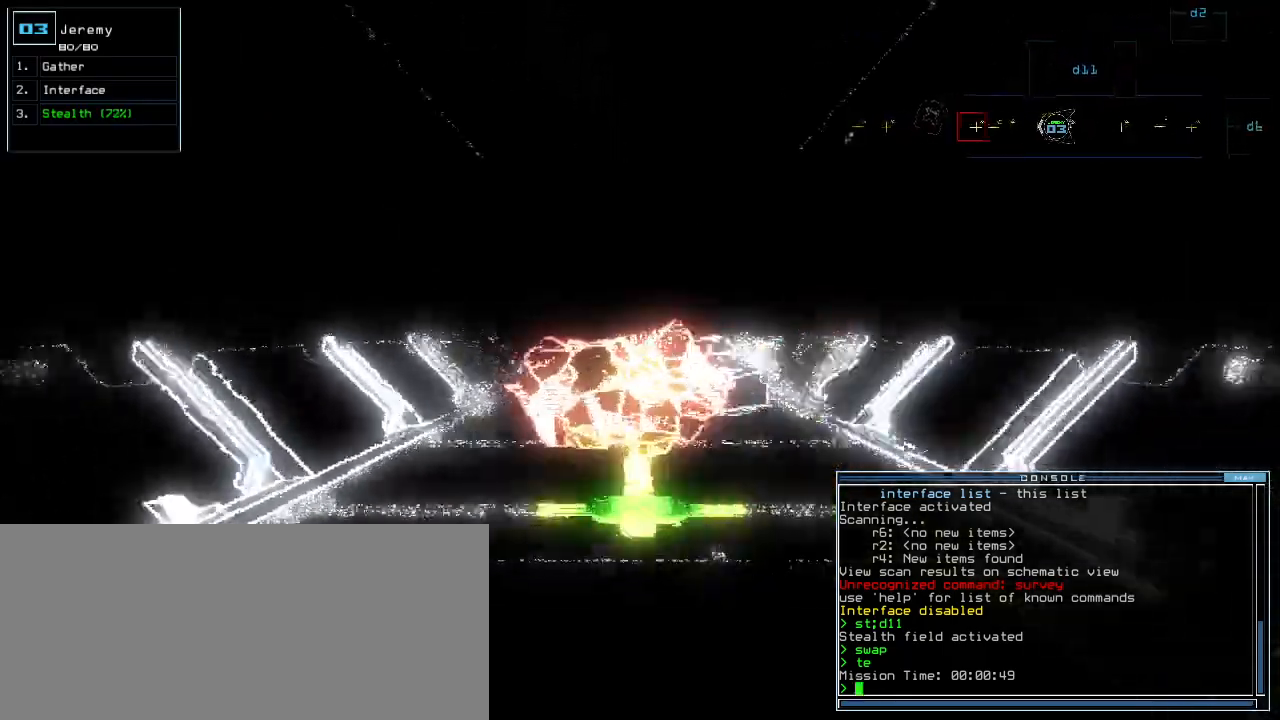
{"keys": ["down"], "events": []}
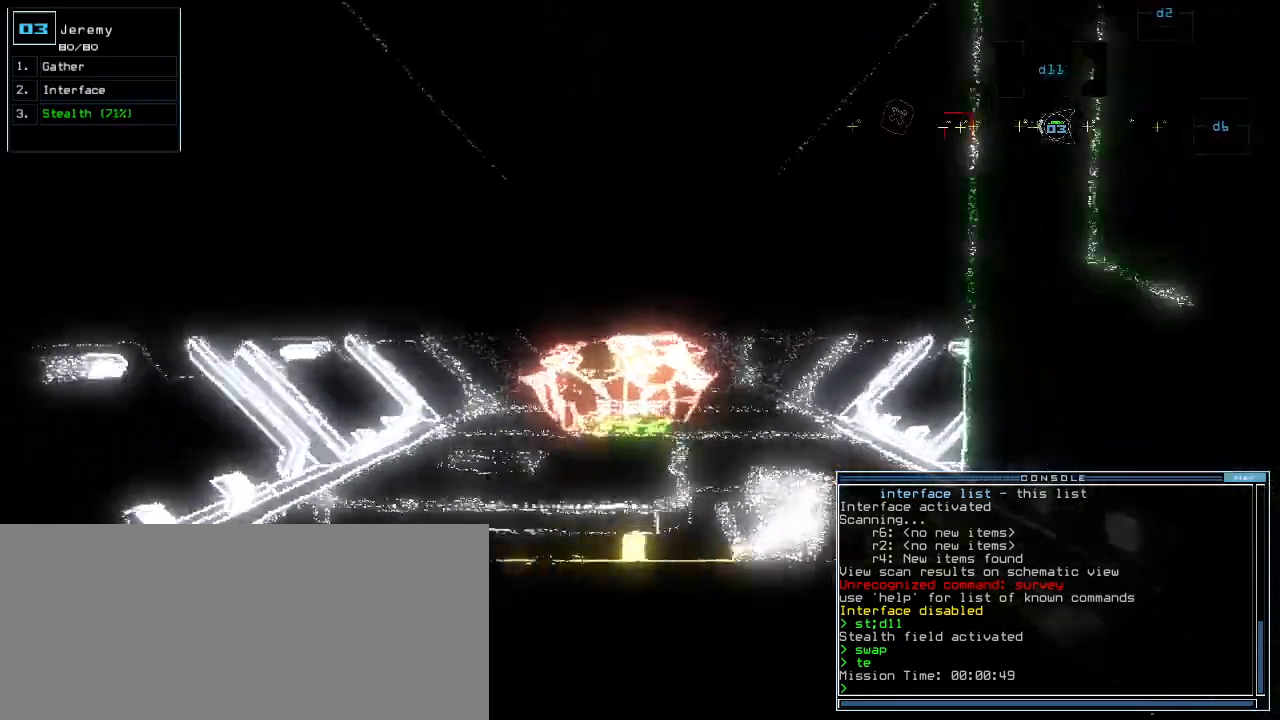
{"keys": ["down"], "events": []}
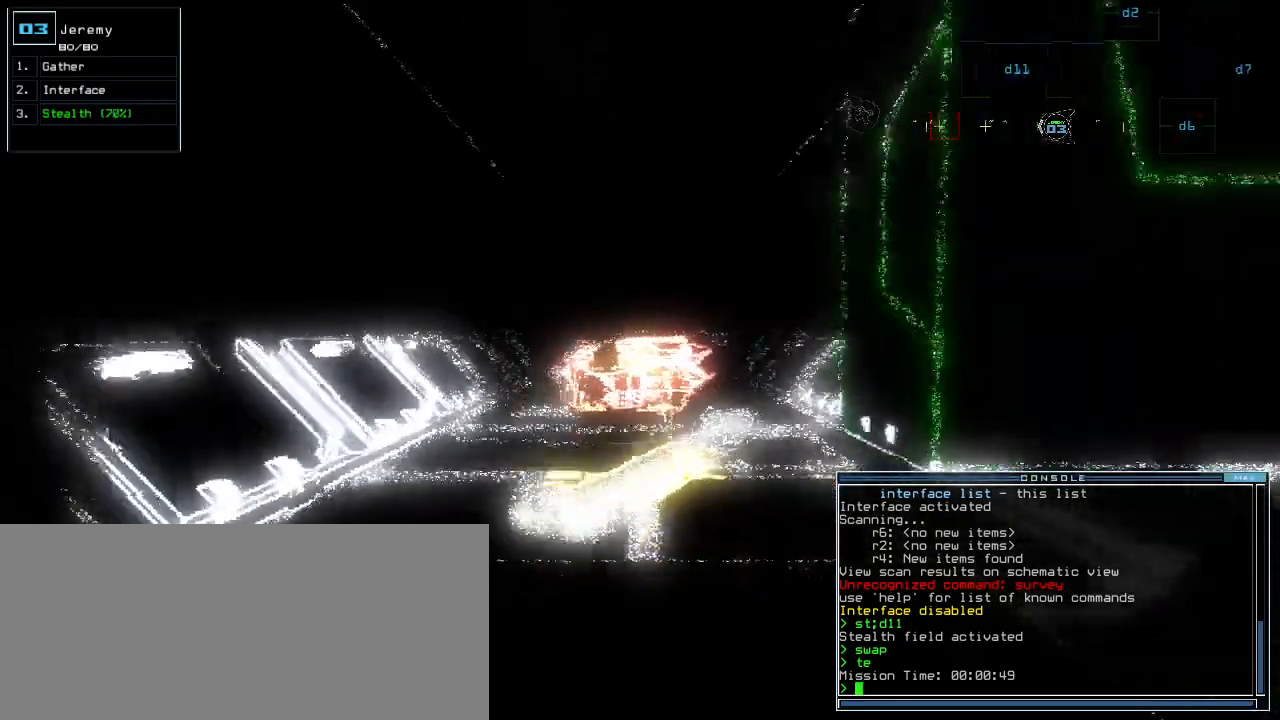
{"keys": ["down"], "events": []}
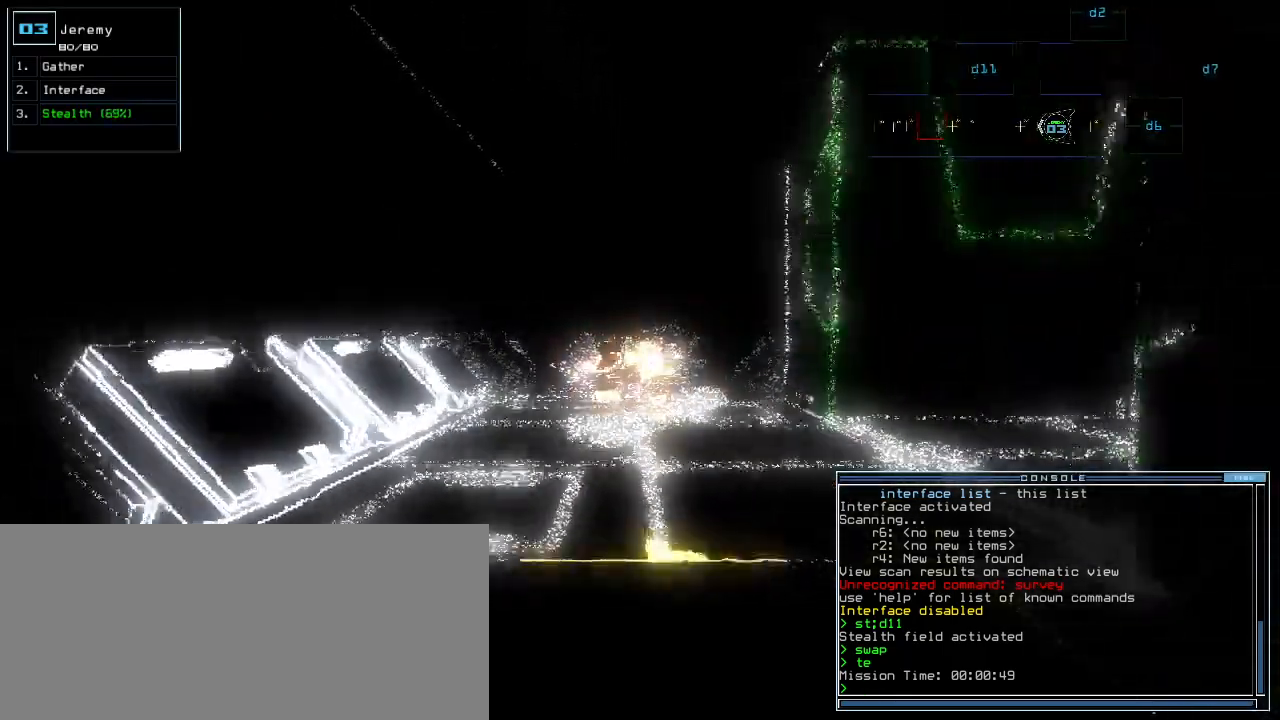
{"keys": [], "events": [[80, "down", "up"]]}
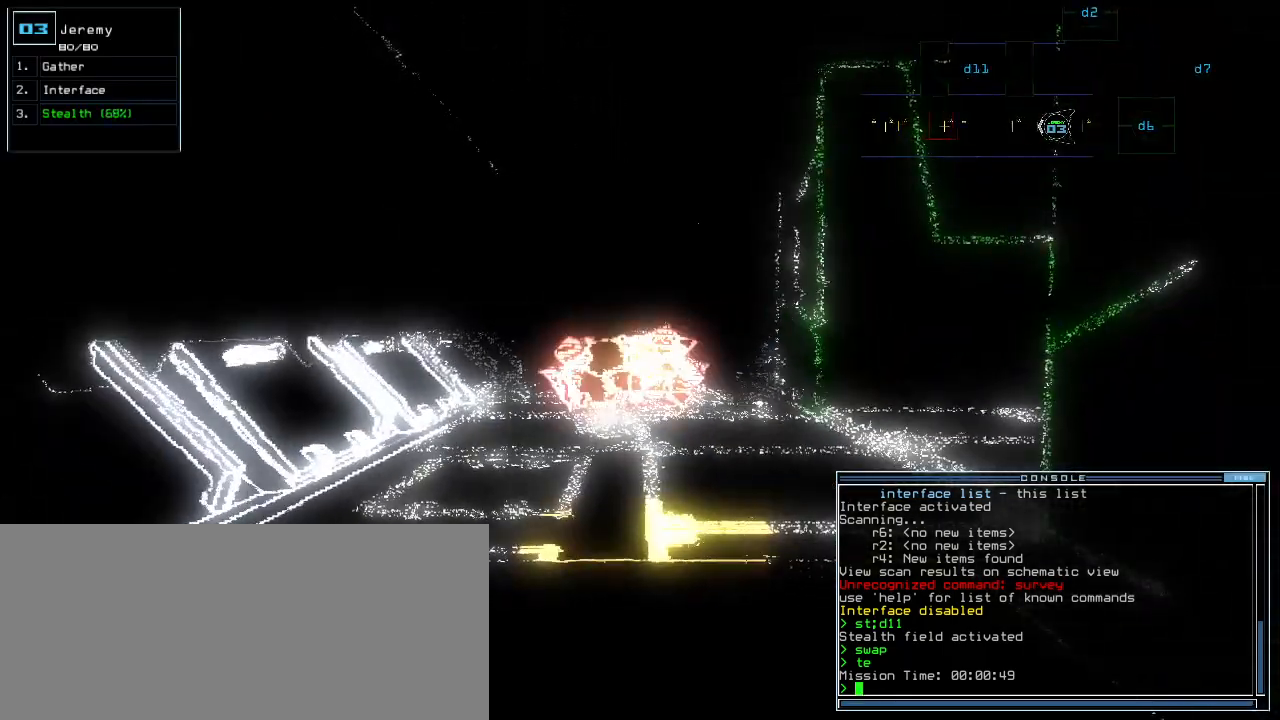
{"keys": [], "events": []}
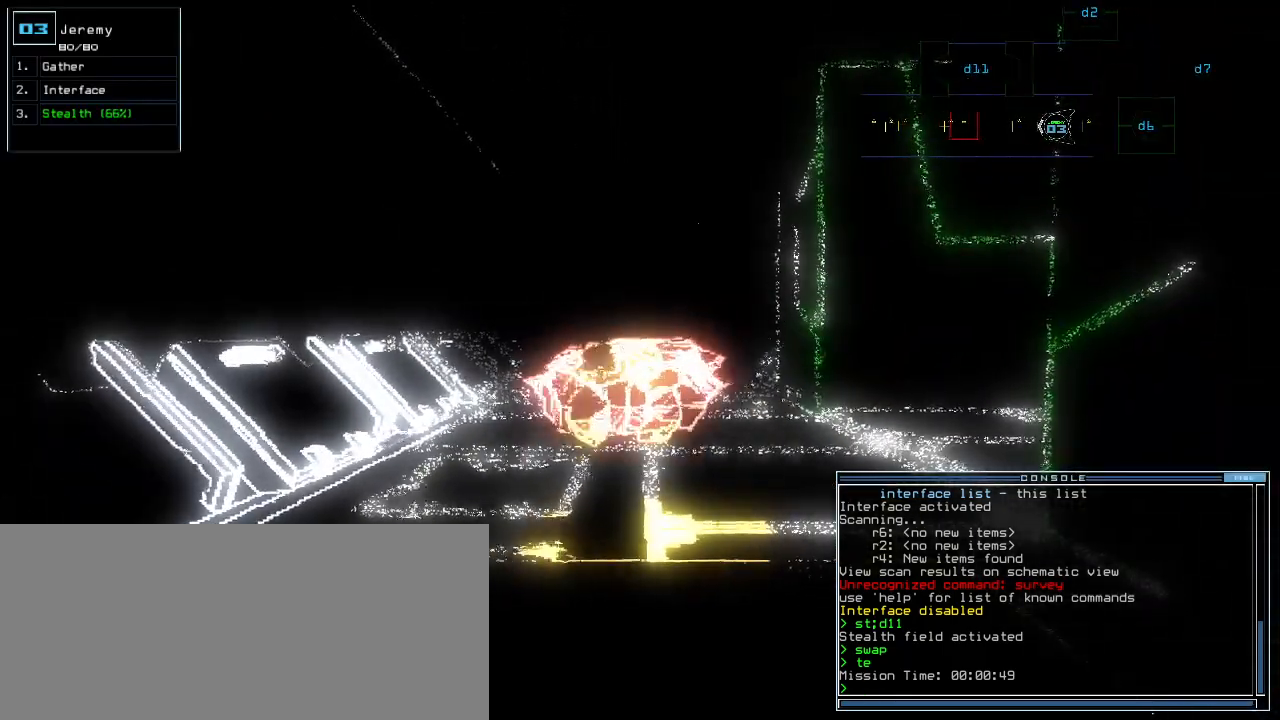
{"keys": [], "events": []}
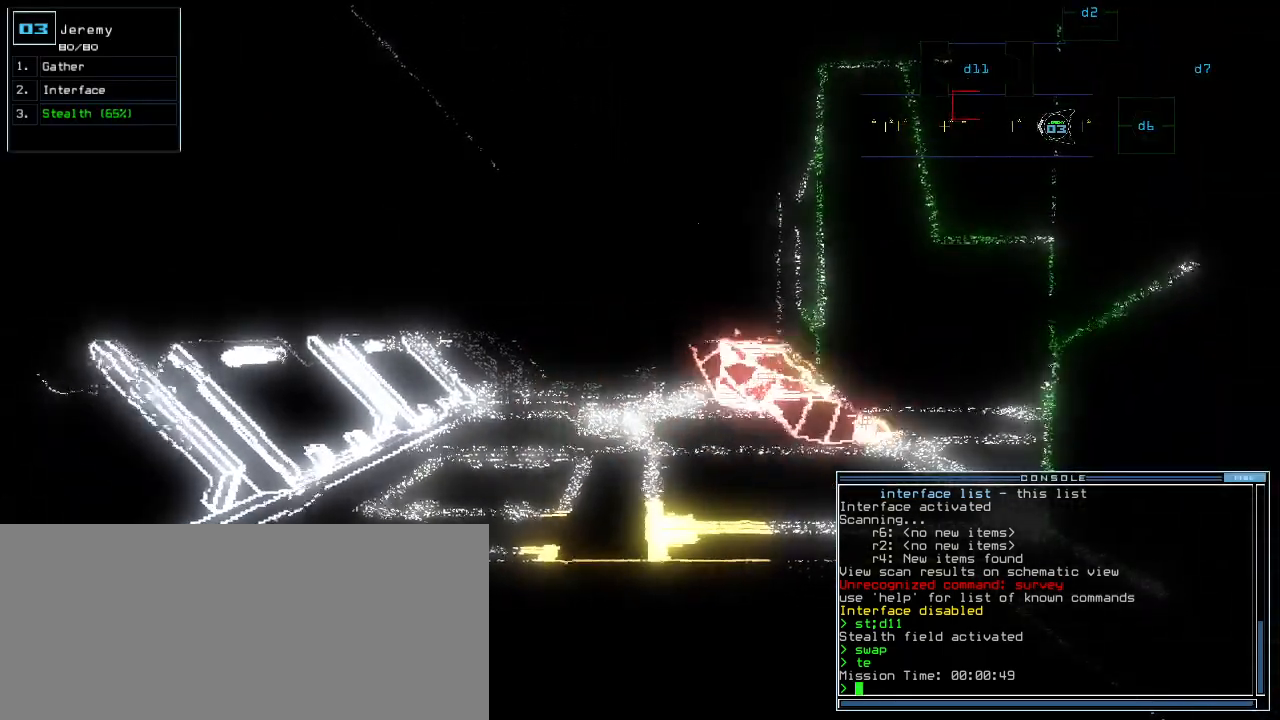
{"keys": [], "events": []}
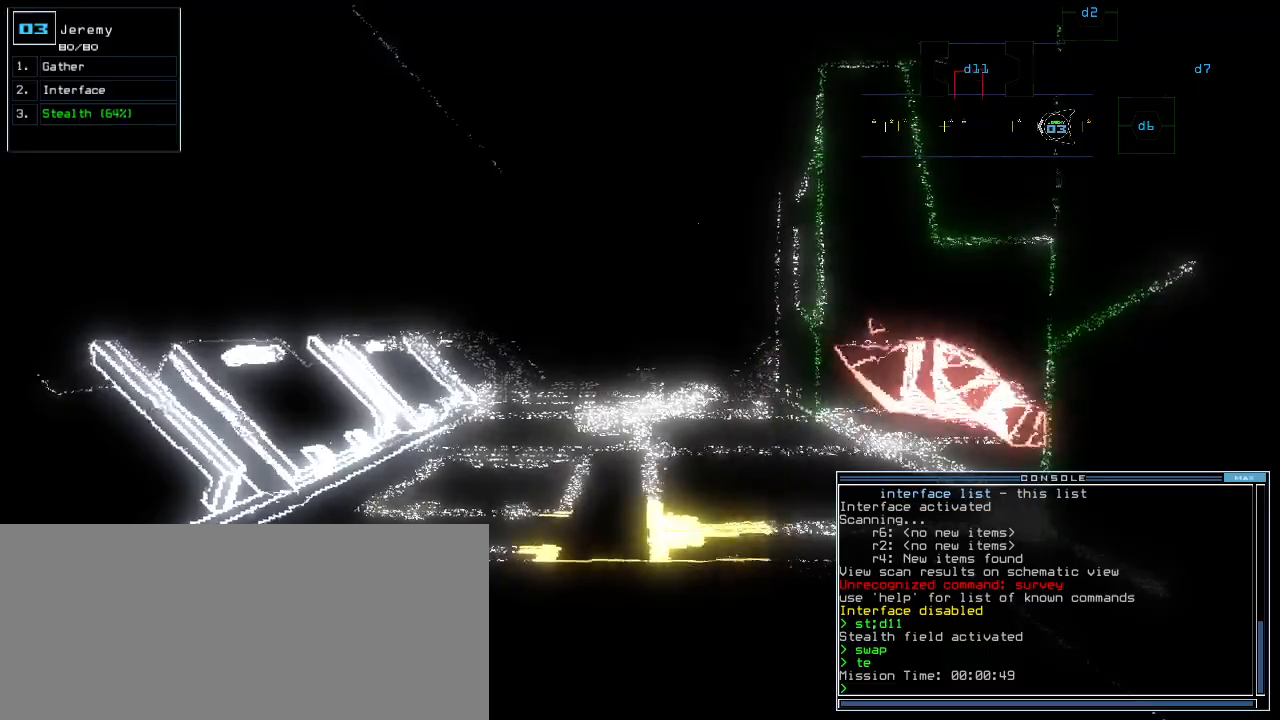
{"keys": [], "events": []}
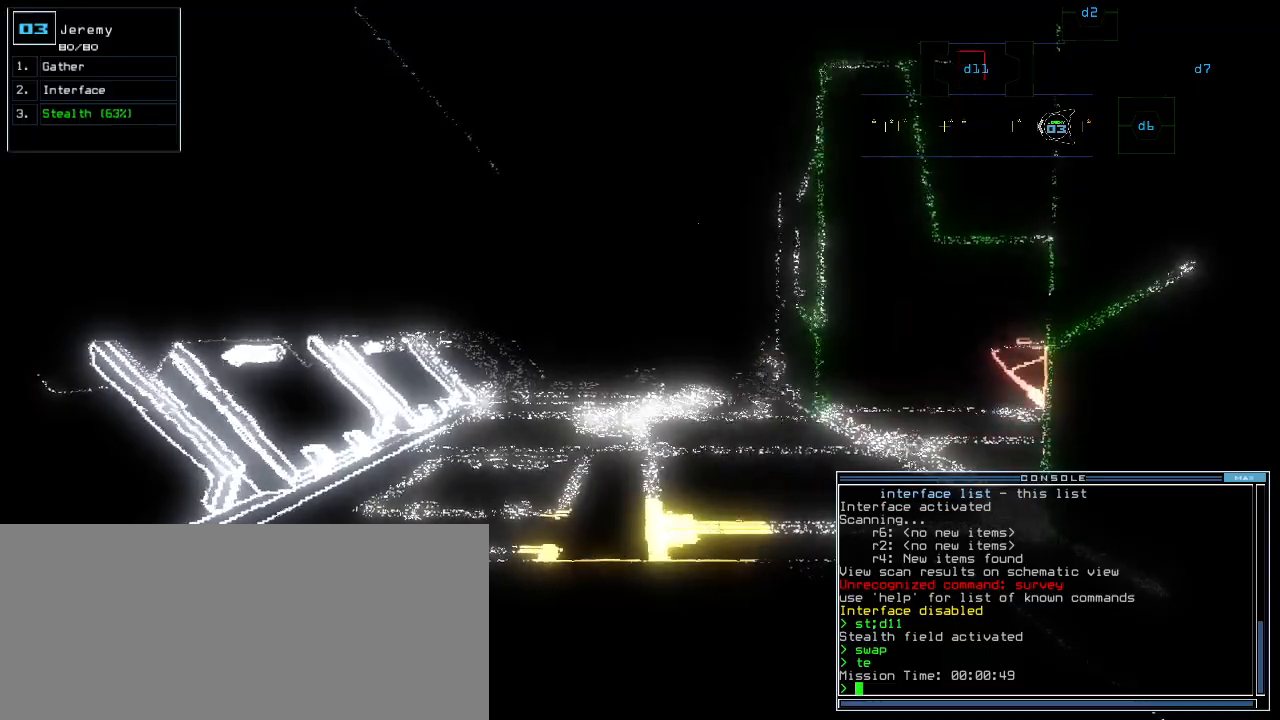
{"keys": [], "events": []}
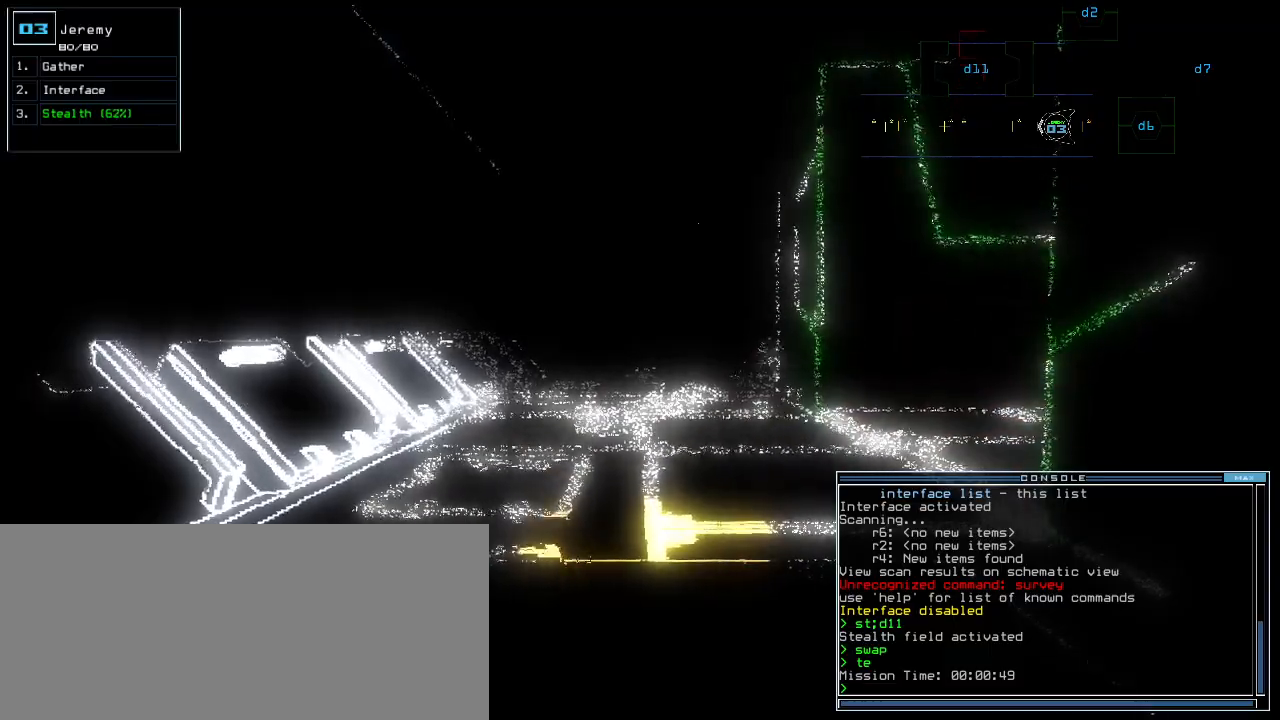
{"keys": ["c"], "events": [[320, "c", "down"], [340, "c", "up"], [400, "c", "down"]]}
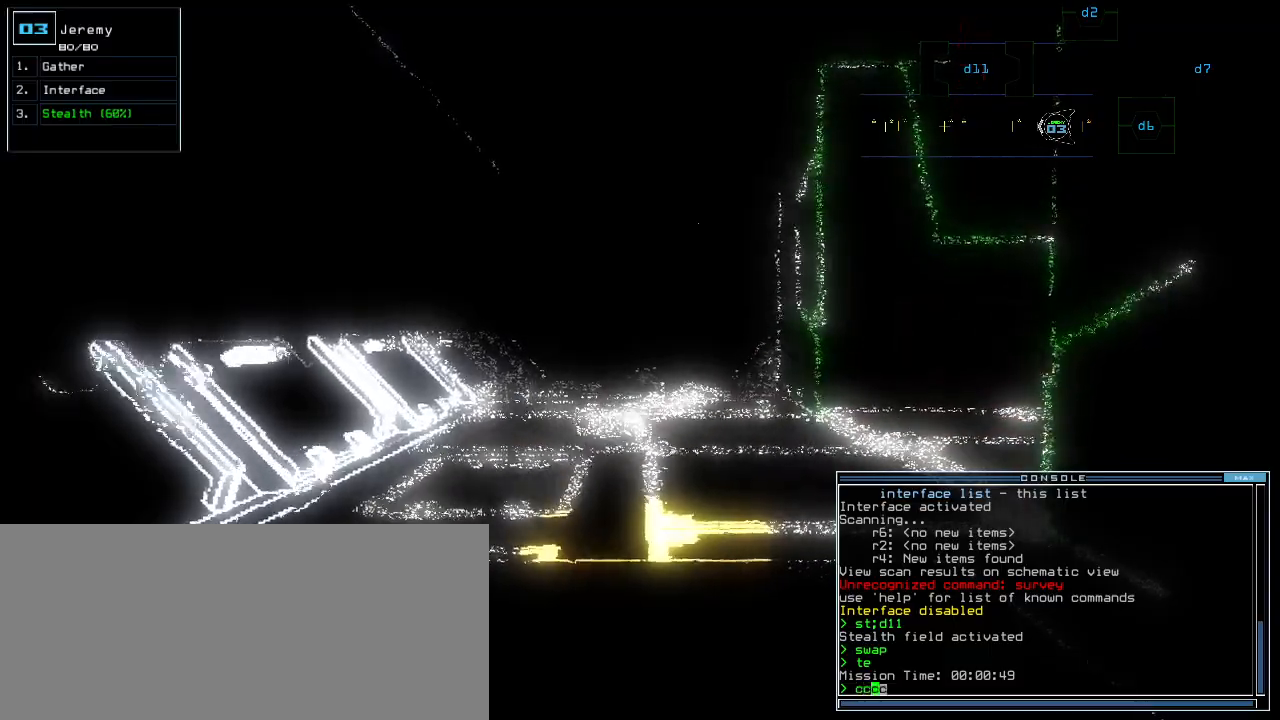
{"keys": [], "events": [[20, "c", "up"], [200, "return", "down"], [260, "return", "up"]]}
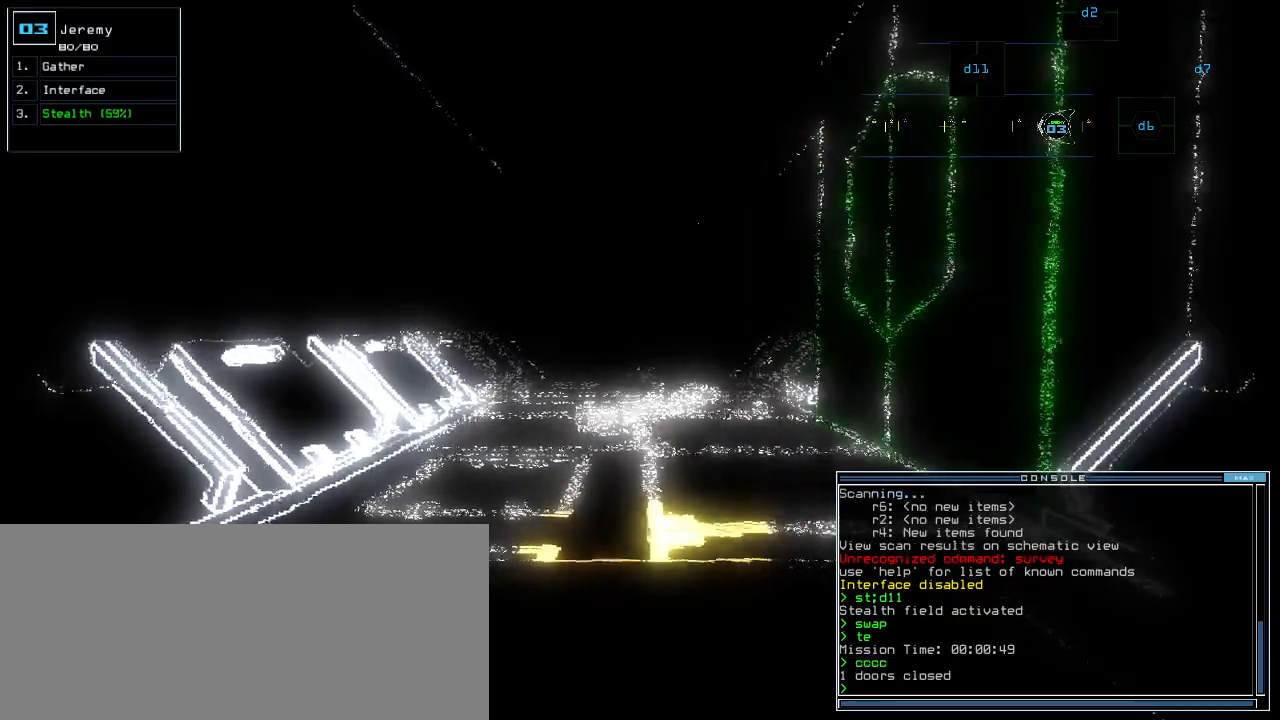
{"keys": ["up"], "events": [[220, "up", "down"]]}
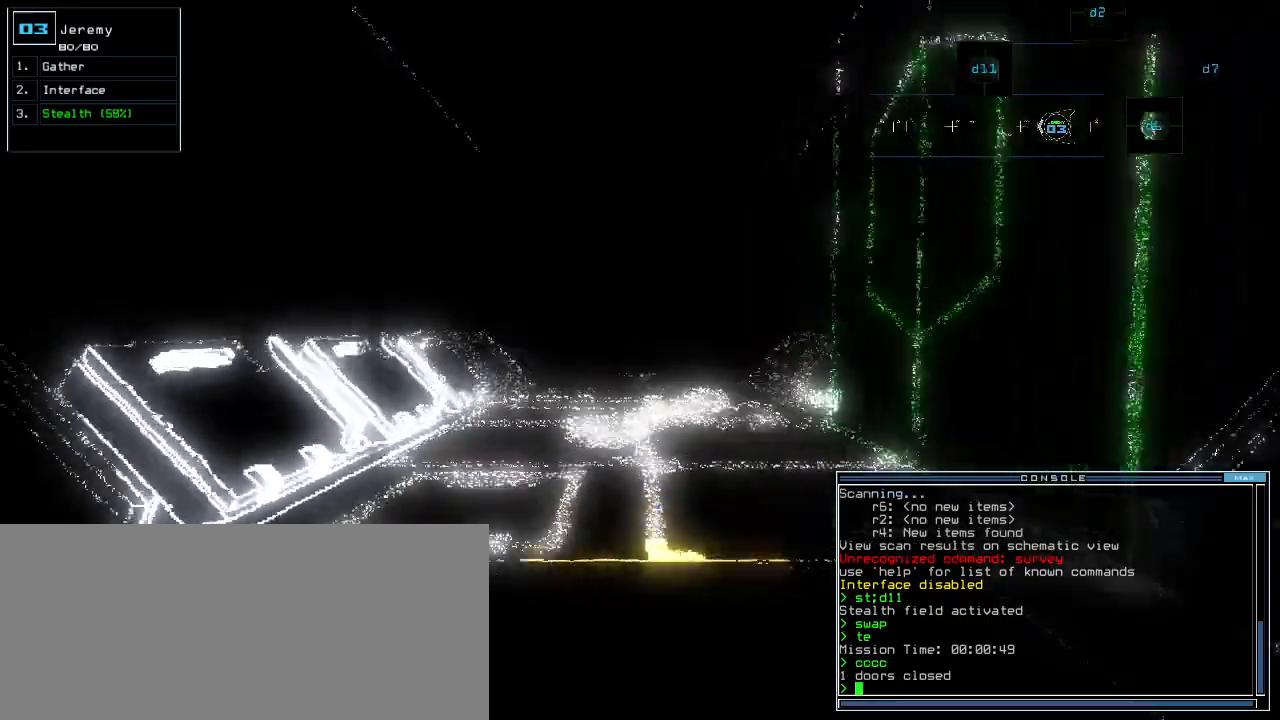
{"keys": ["up"], "events": [[180, "g", "down"], [220, "g", "up"], [280, "return", "down"], [380, "return", "up"]]}
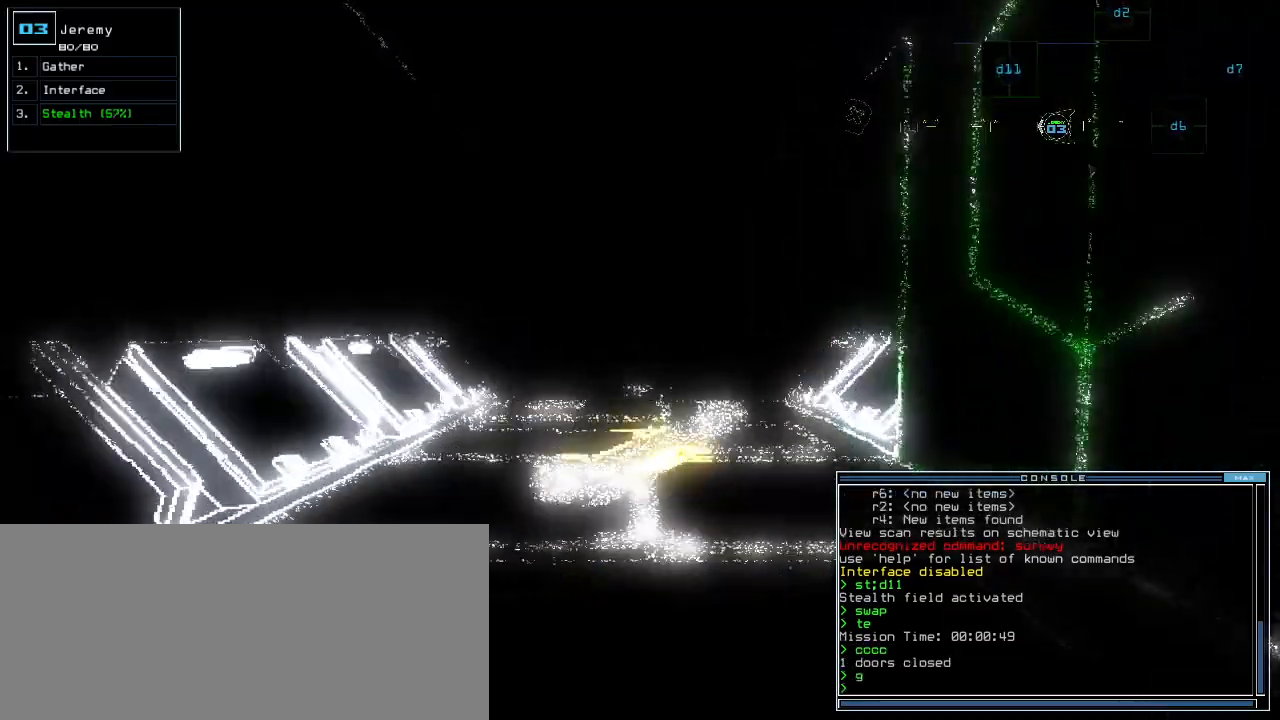
{"keys": ["down"], "events": [[320, "up", "up"], [400, "down", "down"]]}
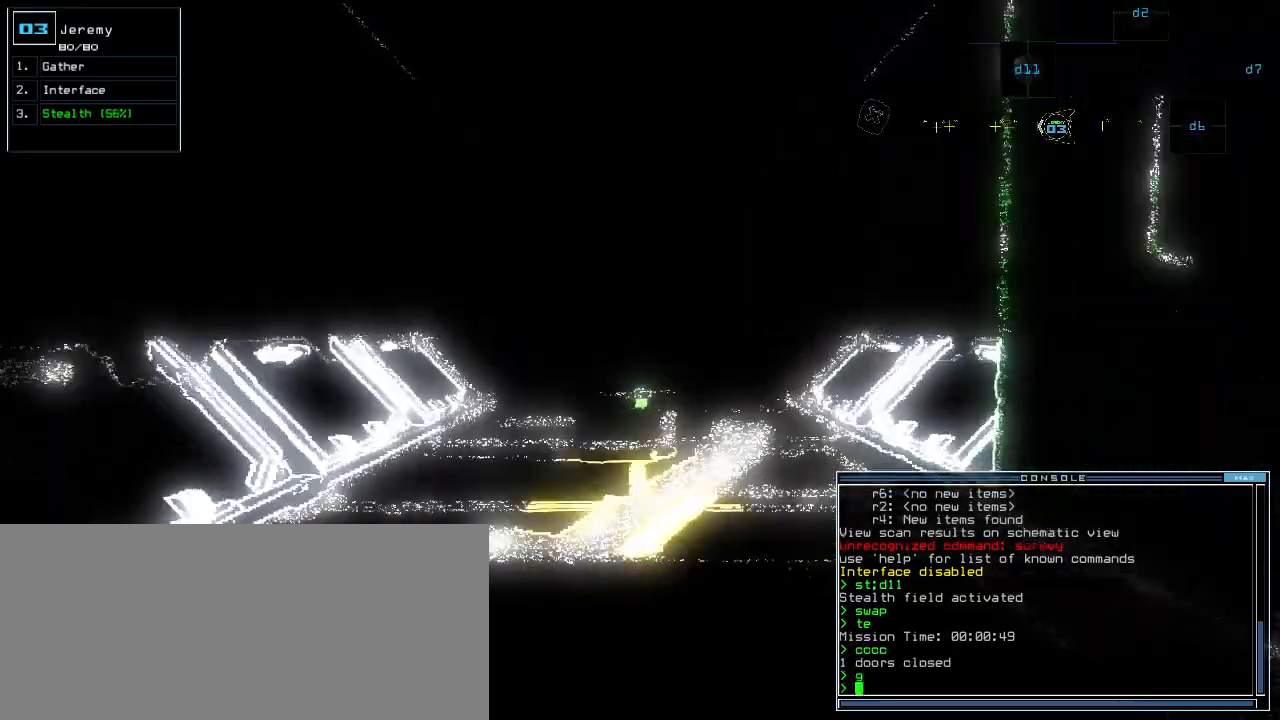
{"keys": ["down"], "events": [[280, "g", "down"], [340, "return", "down"], [360, "g", "up"], [440, "return", "up"]]}
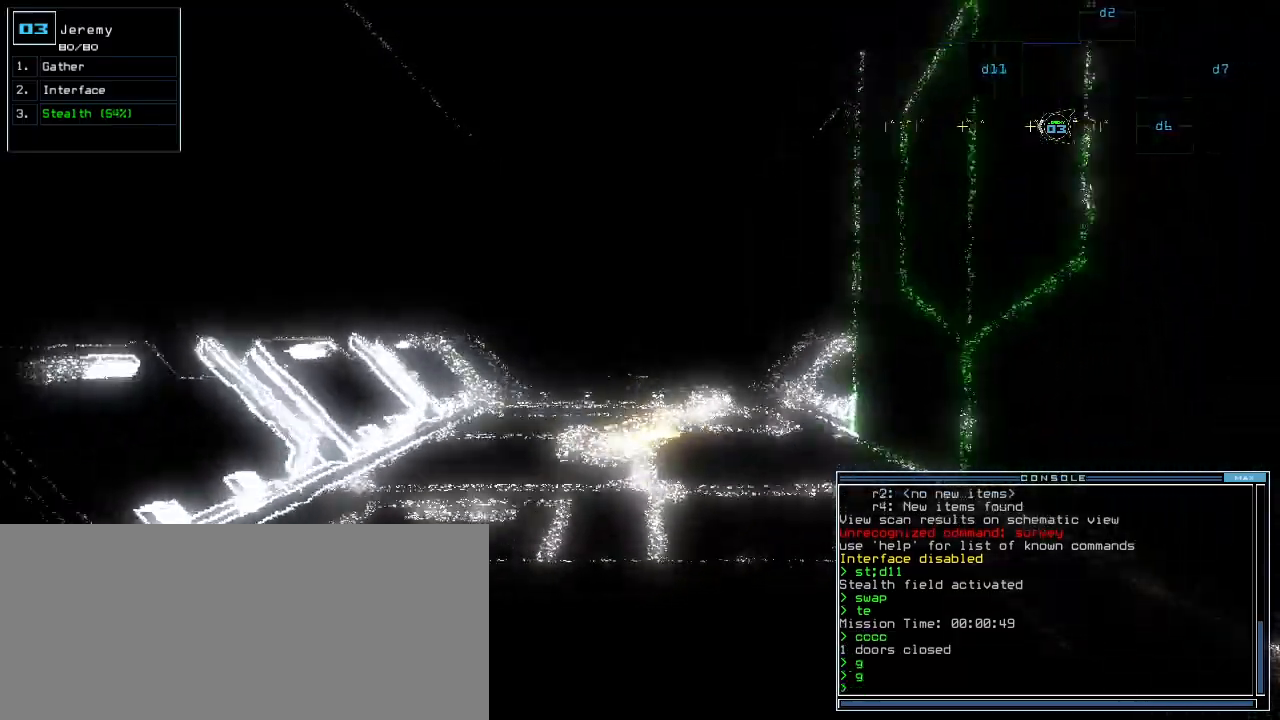
{"keys": ["down"], "events": [[240, "g", "down"], [300, "g", "up"], [340, "return", "down"], [420, "return", "up"]]}
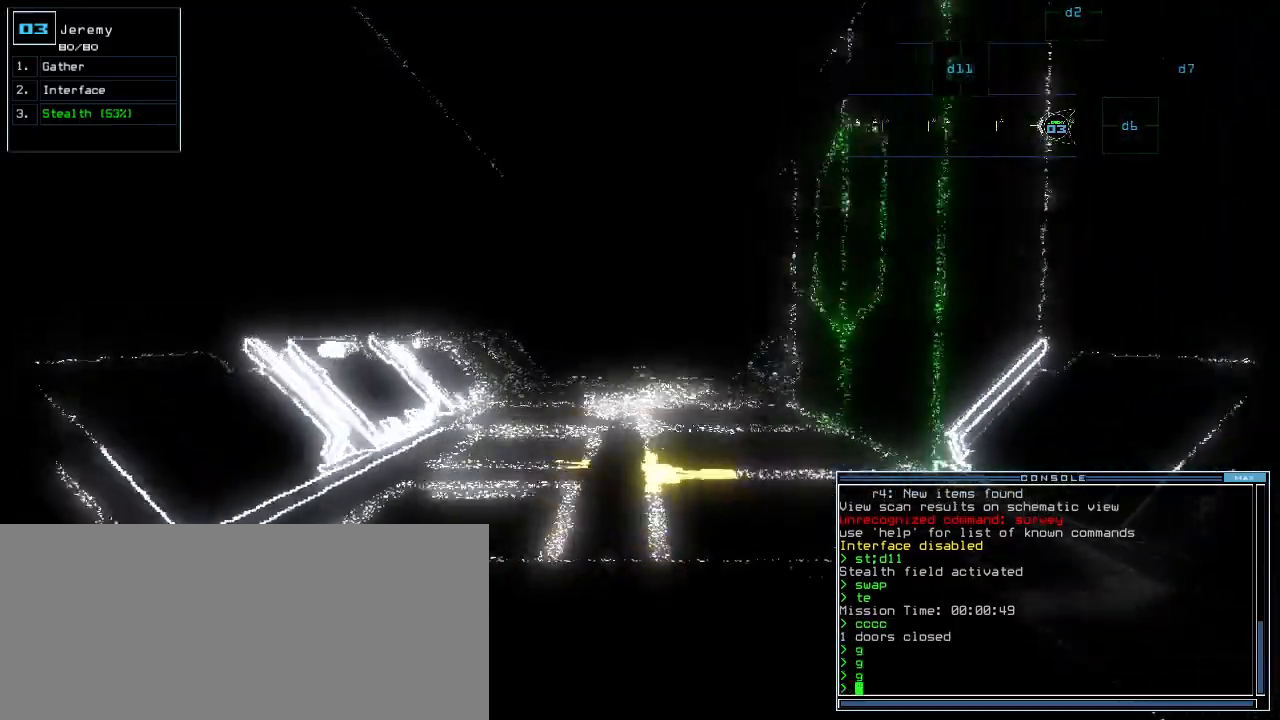
{"keys": [], "events": [[160, "g", "down"], [220, "g", "up"], [260, "return", "down"], [360, "return", "up"], [460, "down", "up"]]}
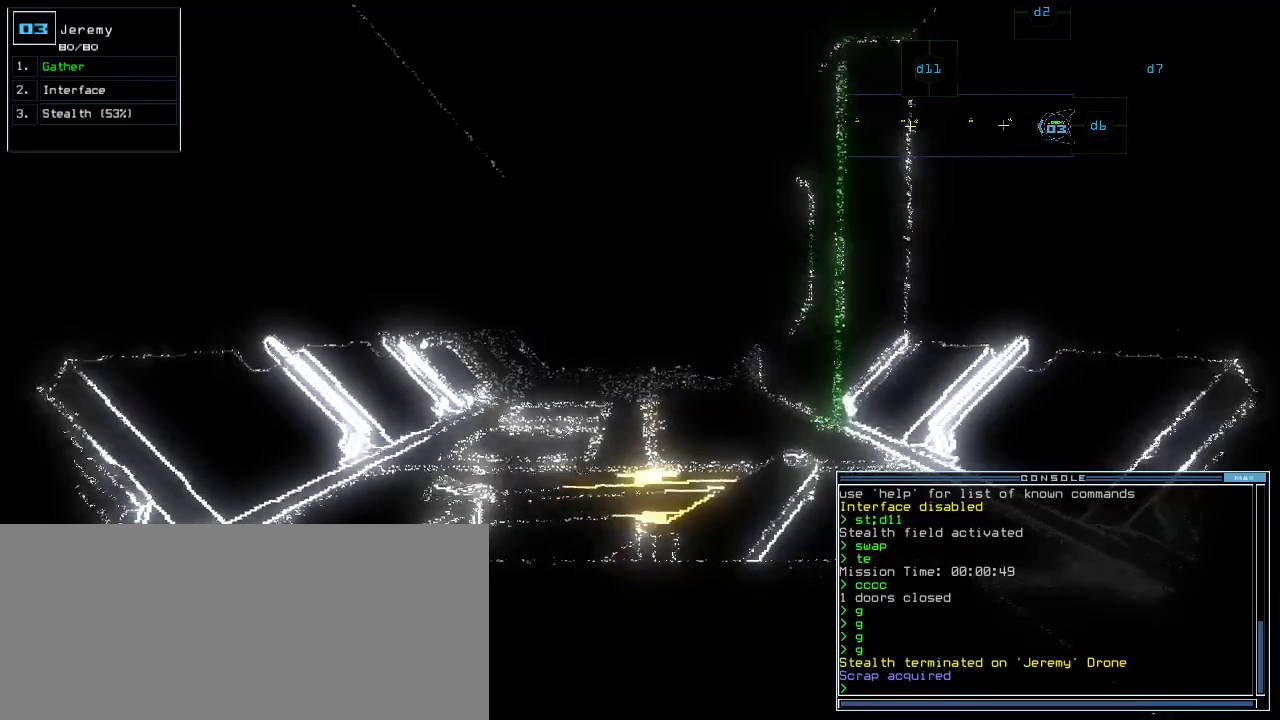
{"keys": ["up"], "events": [[80, "up", "down"]]}